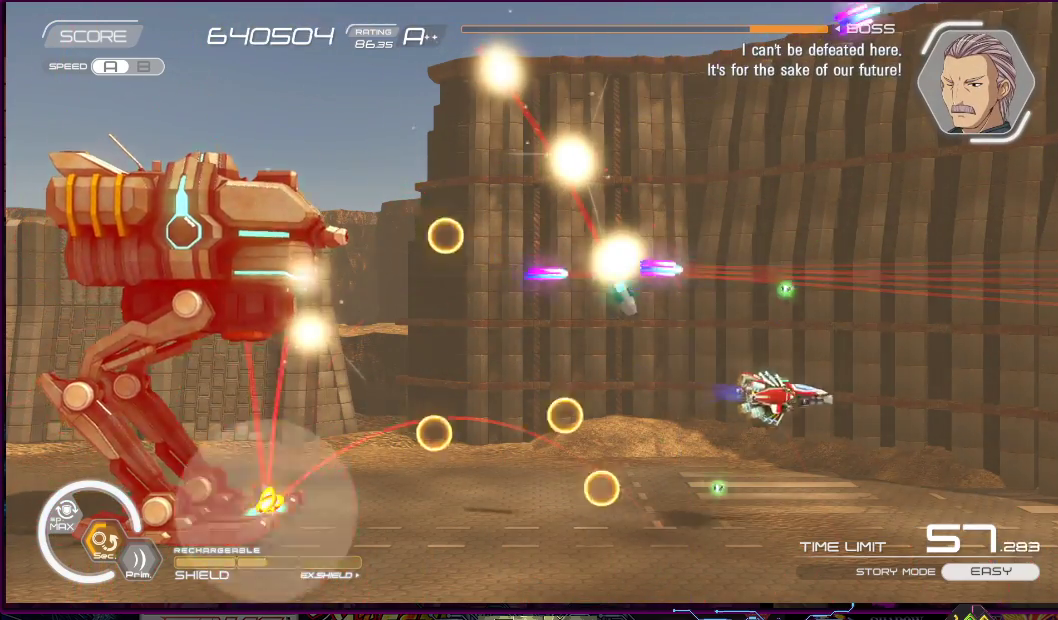
Gameplay with a controller (PlayStation layout); each line is a JSON object with the inputs held at the frame after it. "events" lists button and stick changes between this image and that frame as [ms after this image, input, new state], when the widget could be followed in between. Not read: L3 R3 left_stick.
{"buttons": ["R2", "DPAD_UP", "DPAD_RIGHT"], "right_stick": "center", "events": [[50, "DPAD_UP", "down"], [200, "DPAD_UP", "up"], [217, "DPAD_RIGHT", "up"], [350, "DPAD_UP", "down"], [367, "DPAD_RIGHT", "down"]]}
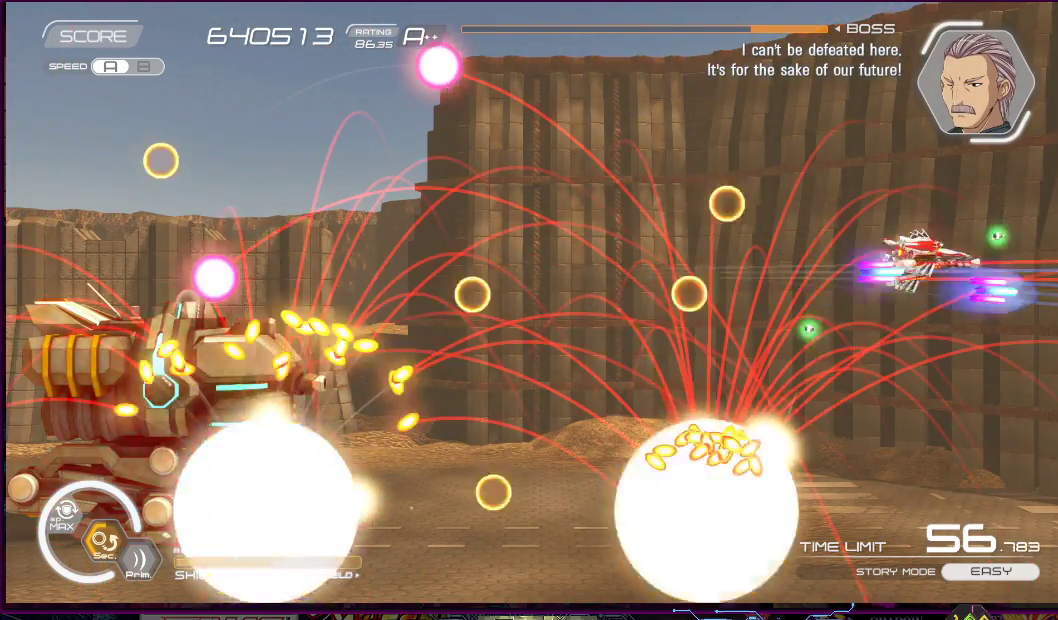
{"buttons": ["R2", "DPAD_UP", "DPAD_LEFT"], "right_stick": "center", "events": [[50, "DPAD_RIGHT", "up"], [183, "DPAD_RIGHT", "down"], [233, "DPAD_RIGHT", "up"], [267, "DPAD_UP", "up"], [433, "DPAD_LEFT", "down"], [433, "DPAD_UP", "down"]]}
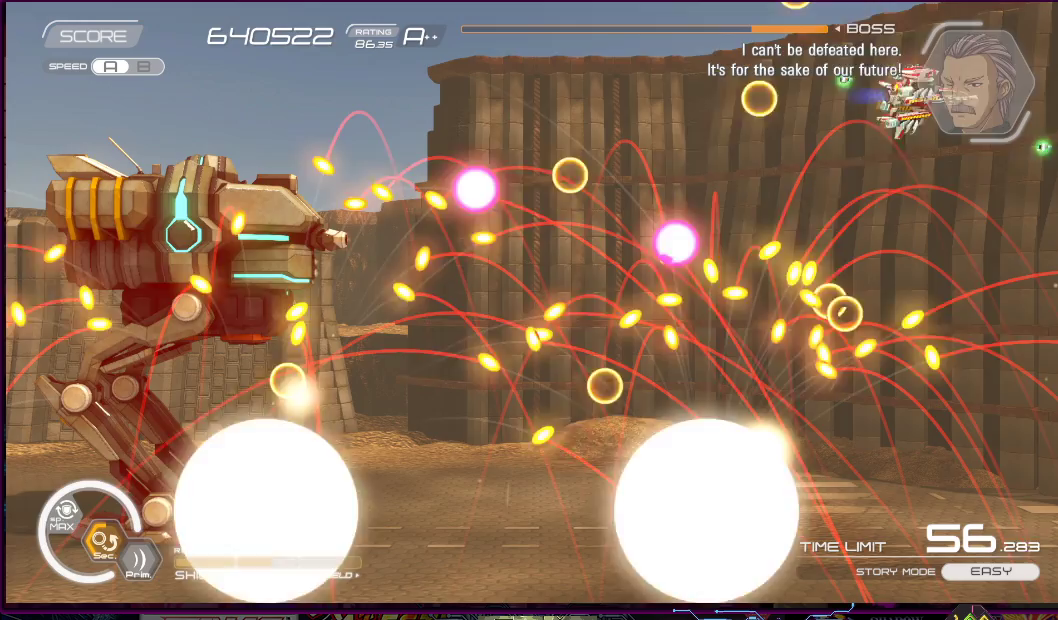
{"buttons": ["R2"], "right_stick": "center", "events": [[100, "DPAD_LEFT", "up"], [117, "DPAD_UP", "up"], [233, "DPAD_LEFT", "down"], [233, "DPAD_UP", "down"], [417, "DPAD_UP", "up"], [433, "DPAD_LEFT", "up"]]}
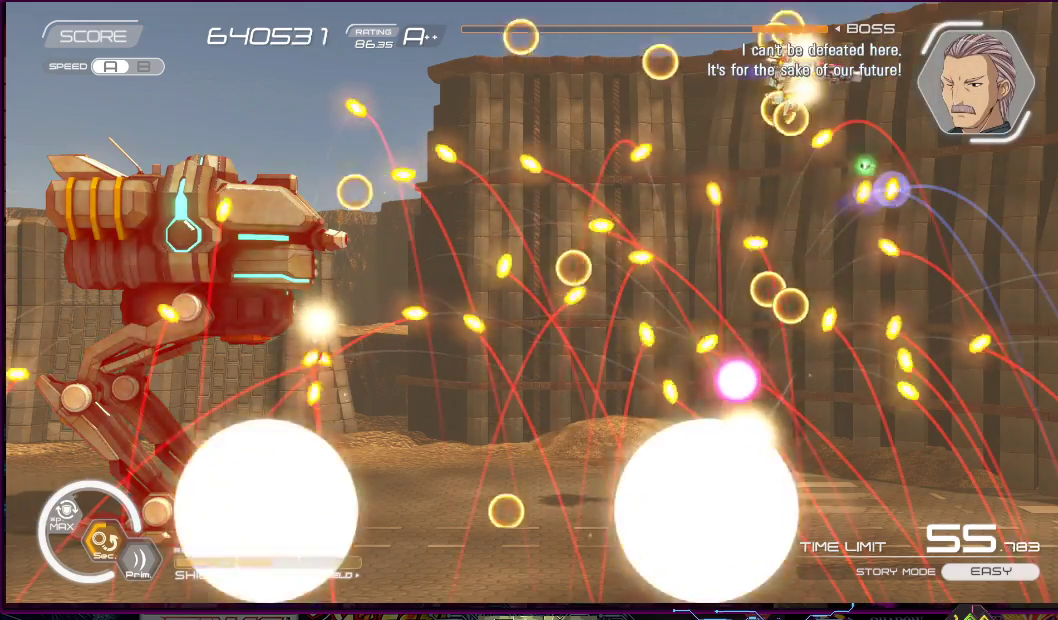
{"buttons": ["R2"], "right_stick": "center", "events": [[67, "CROSS", "down"], [233, "DPAD_LEFT", "down"], [233, "DPAD_UP", "down"], [417, "DPAD_LEFT", "up"], [417, "DPAD_UP", "up"], [450, "CROSS", "up"]]}
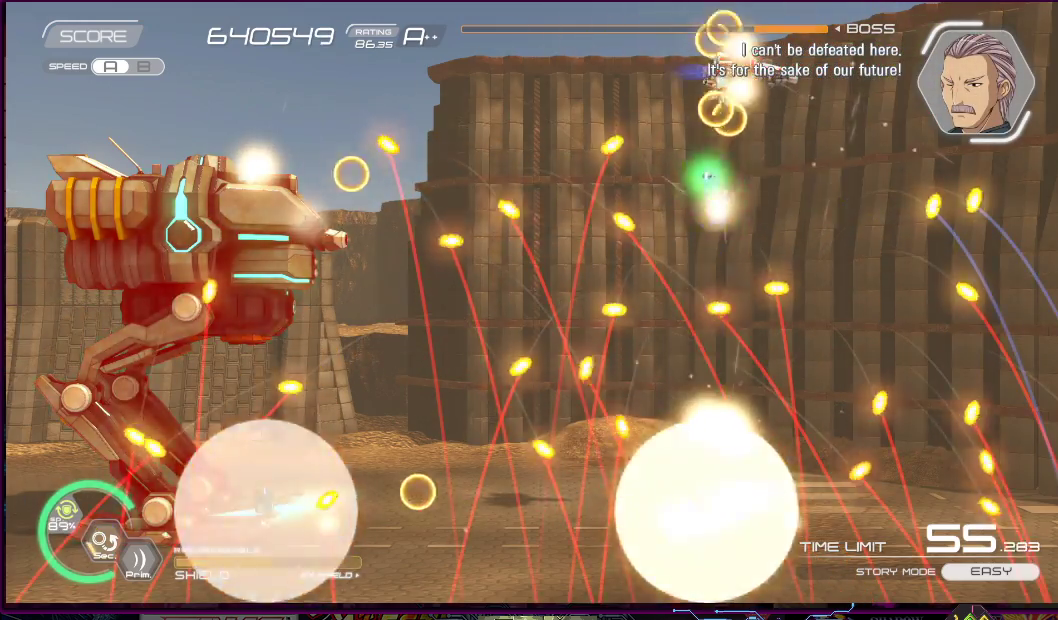
{"buttons": ["R2", "DPAD_UP", "DPAD_LEFT"], "right_stick": "center", "events": [[50, "DPAD_LEFT", "down"], [50, "DPAD_UP", "down"], [233, "DPAD_LEFT", "up"], [233, "DPAD_UP", "up"], [383, "DPAD_LEFT", "down"], [483, "DPAD_UP", "down"]]}
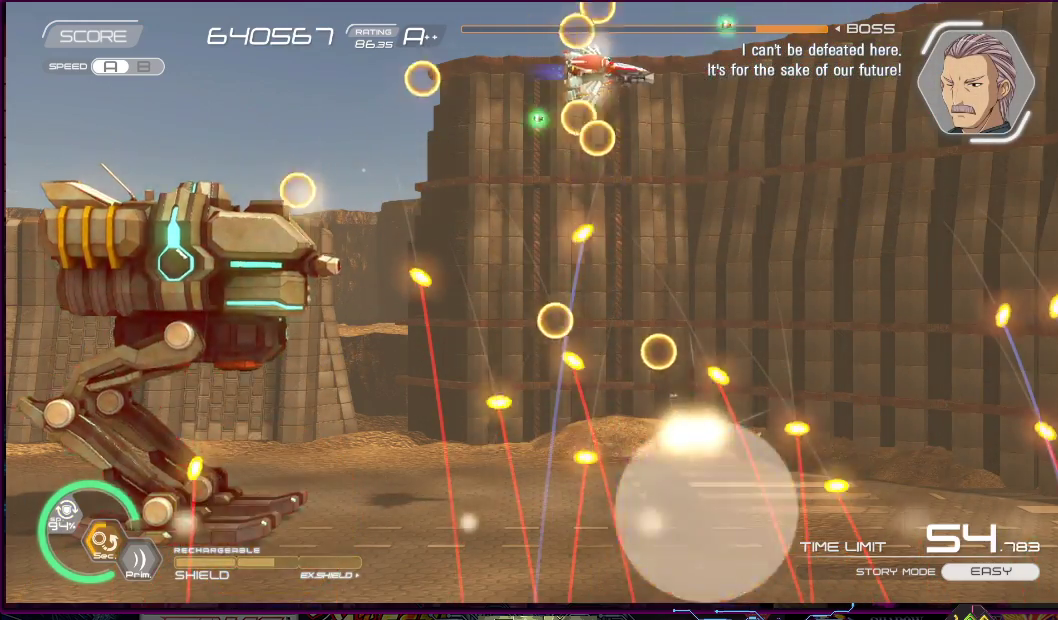
{"buttons": ["R2"], "right_stick": "center", "events": [[33, "DPAD_LEFT", "up"], [33, "DPAD_UP", "up"]]}
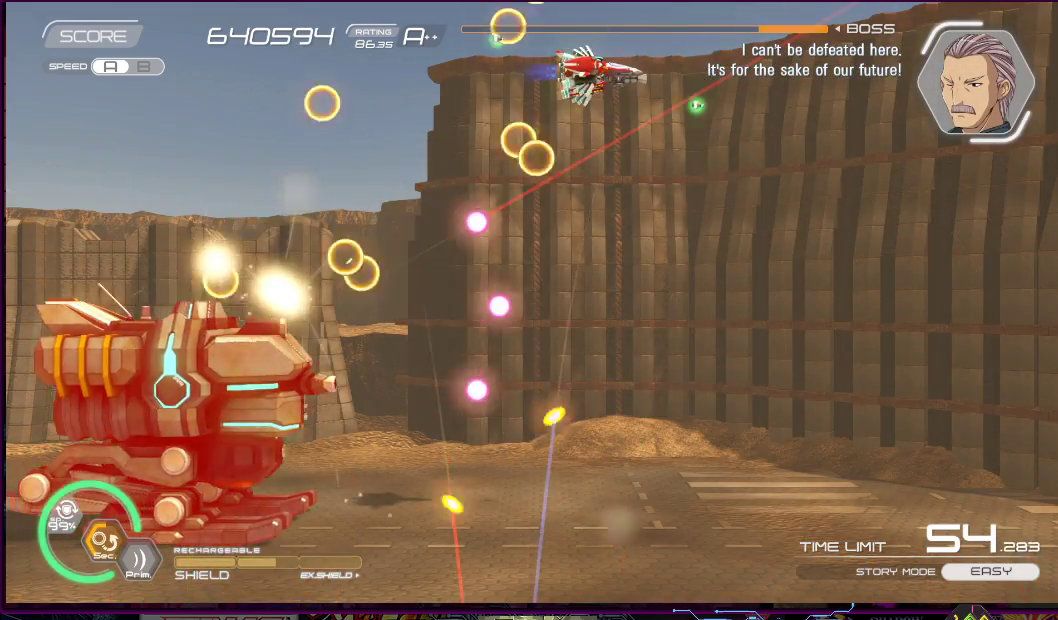
{"buttons": ["R2", "DPAD_DOWN", "DPAD_RIGHT"], "right_stick": "center", "events": [[33, "DPAD_DOWN", "down"], [33, "DPAD_RIGHT", "down"], [100, "DPAD_DOWN", "up"], [267, "DPAD_DOWN", "down"], [350, "DPAD_DOWN", "up"], [367, "DPAD_UP", "down"], [383, "DPAD_RIGHT", "up"], [433, "DPAD_RIGHT", "down"], [467, "DPAD_DOWN", "down"], [483, "DPAD_UP", "up"]]}
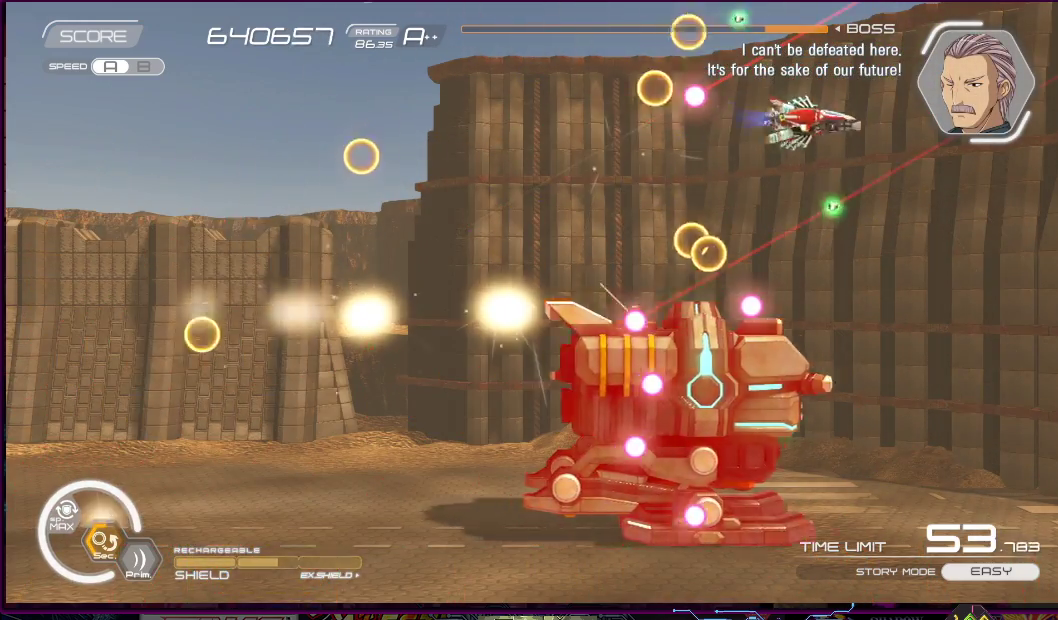
{"buttons": ["SQUARE", "DPAD_DOWN", "DPAD_LEFT"], "right_stick": "center", "events": [[133, "DPAD_LEFT", "down"], [133, "DPAD_RIGHT", "up"], [233, "DPAD_DOWN", "up"], [317, "SQUARE", "down"], [383, "R2", "up"], [483, "DPAD_DOWN", "down"]]}
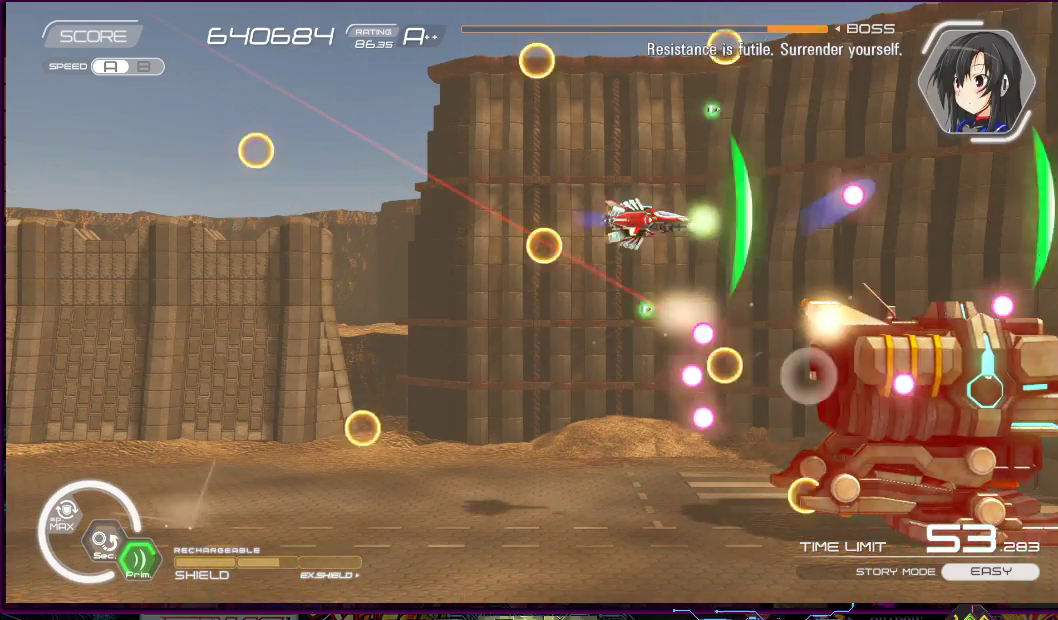
{"buttons": ["SQUARE", "DPAD_LEFT"], "right_stick": "center", "events": [[217, "DPAD_DOWN", "up"], [383, "DPAD_UP", "down"], [483, "DPAD_UP", "up"]]}
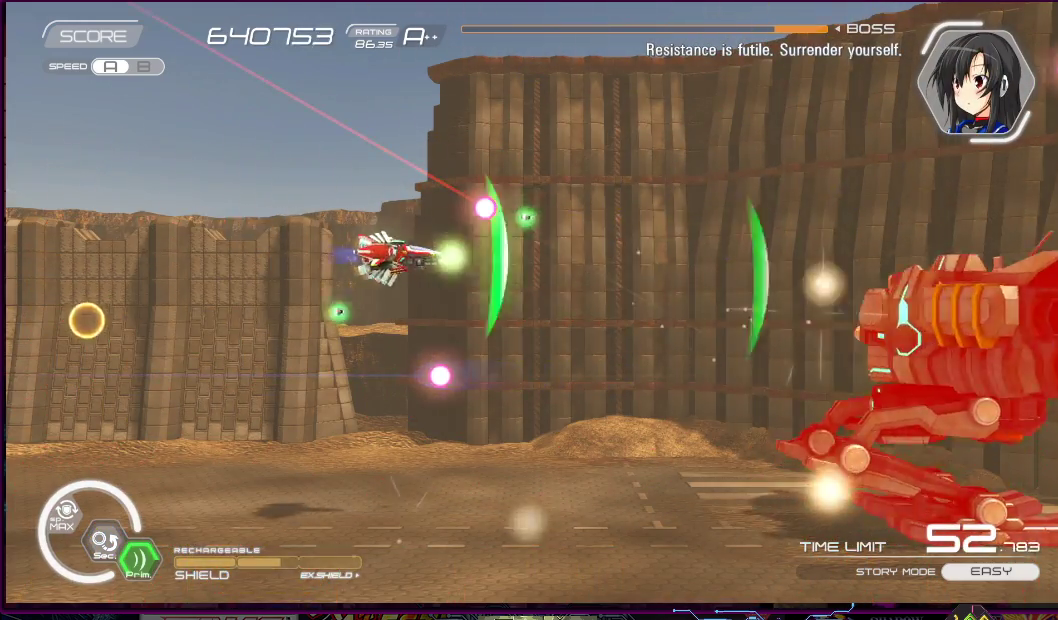
{"buttons": ["SQUARE"], "right_stick": "center", "events": [[167, "DPAD_DOWN", "down"], [183, "DPAD_RIGHT", "down"], [200, "DPAD_LEFT", "up"], [217, "DPAD_DOWN", "up"], [283, "DPAD_UP", "down"], [350, "DPAD_UP", "up"], [433, "DPAD_RIGHT", "up"]]}
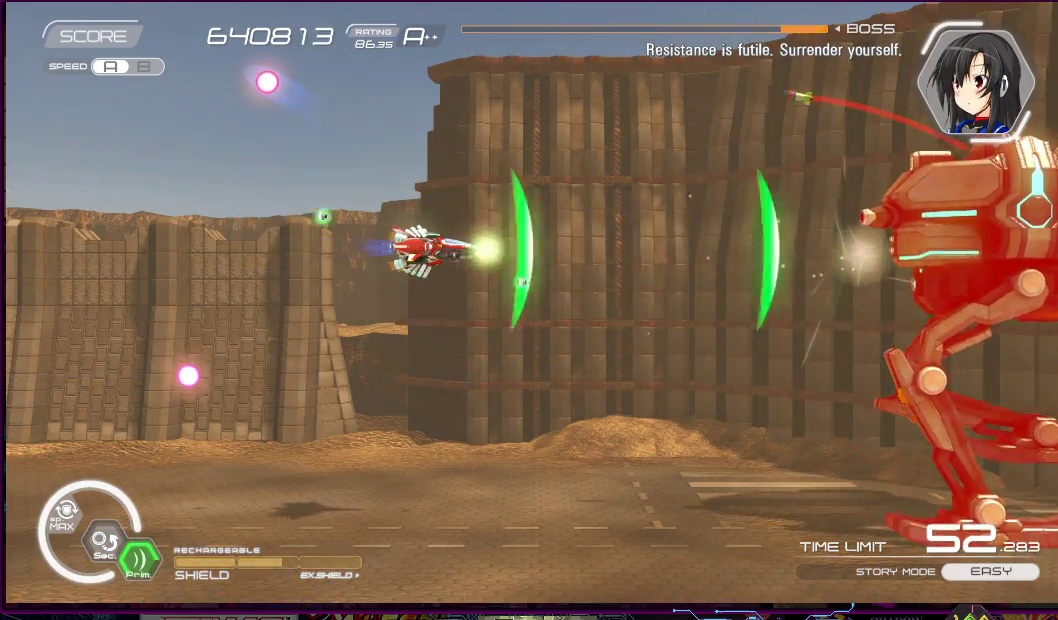
{"buttons": ["SQUARE", "DPAD_UP", "DPAD_LEFT"], "right_stick": "center", "events": [[100, "DPAD_UP", "down"], [117, "DPAD_LEFT", "down"], [217, "DPAD_DOWN", "down"], [250, "DPAD_UP", "up"], [333, "DPAD_DOWN", "up"], [417, "DPAD_UP", "down"]]}
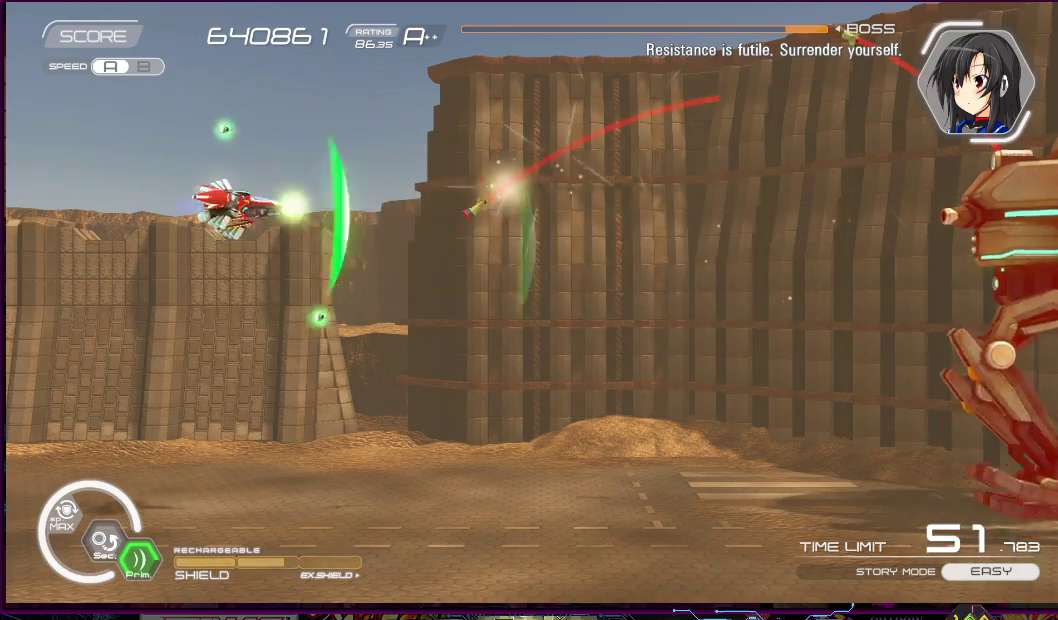
{"buttons": ["SQUARE", "DPAD_RIGHT"], "right_stick": "center", "events": [[17, "DPAD_LEFT", "up"], [17, "DPAD_UP", "up"], [267, "DPAD_RIGHT", "down"], [267, "DPAD_UP", "down"], [433, "DPAD_UP", "up"]]}
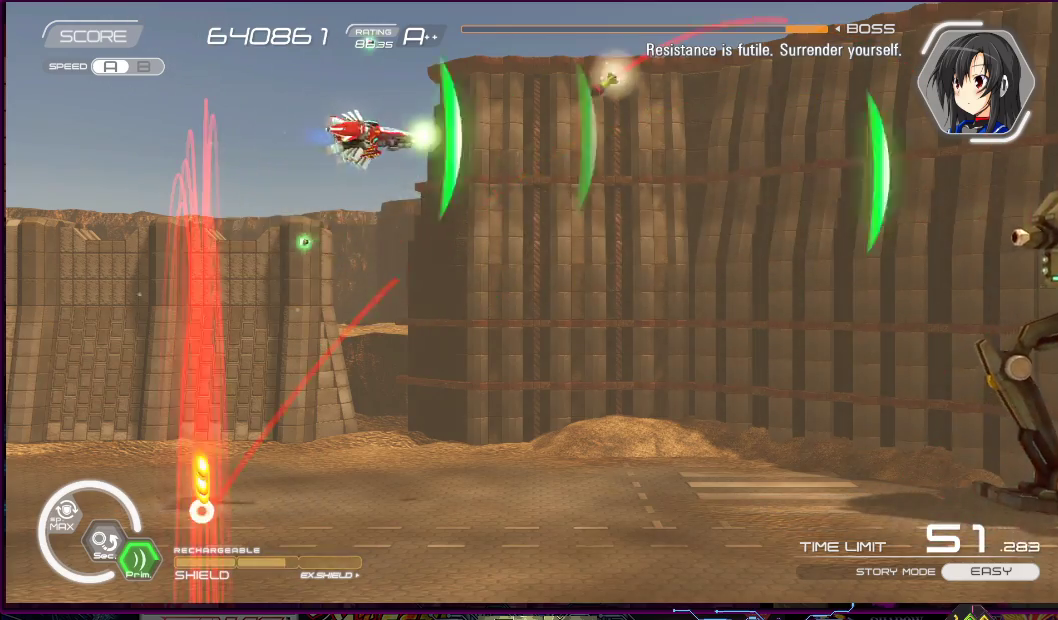
{"buttons": ["SQUARE", "DPAD_UP"], "right_stick": "center", "events": [[50, "DPAD_DOWN", "down"], [183, "DPAD_RIGHT", "up"], [217, "DPAD_LEFT", "down"], [317, "DPAD_DOWN", "up"], [417, "DPAD_UP", "down"], [500, "DPAD_LEFT", "up"]]}
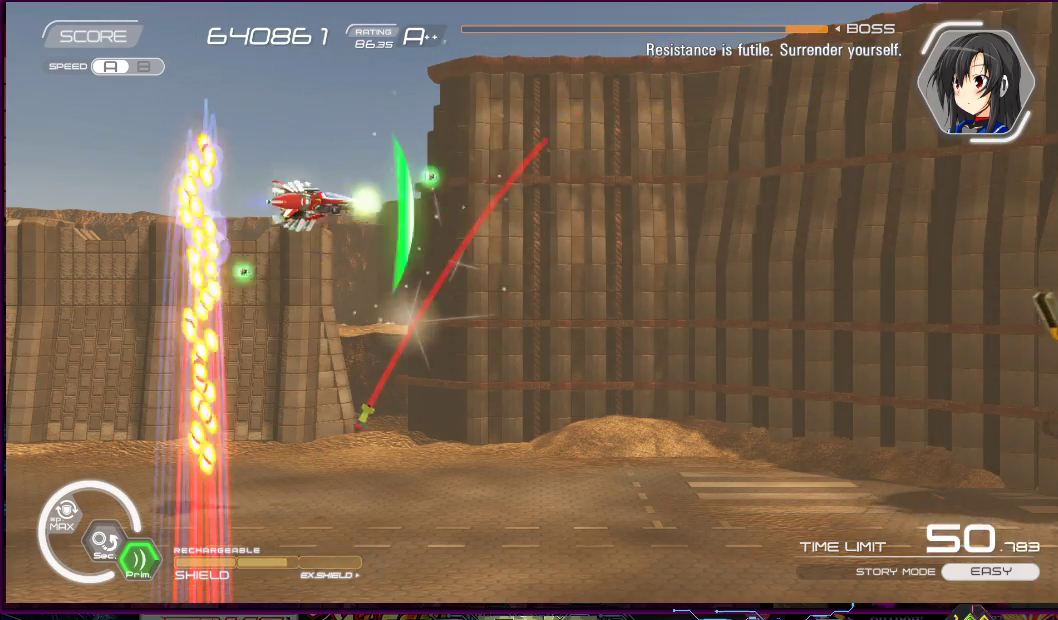
{"buttons": ["SQUARE", "DPAD_DOWN", "DPAD_RIGHT"], "right_stick": "center", "events": [[17, "DPAD_RIGHT", "down"], [183, "DPAD_UP", "up"], [300, "DPAD_DOWN", "down"]]}
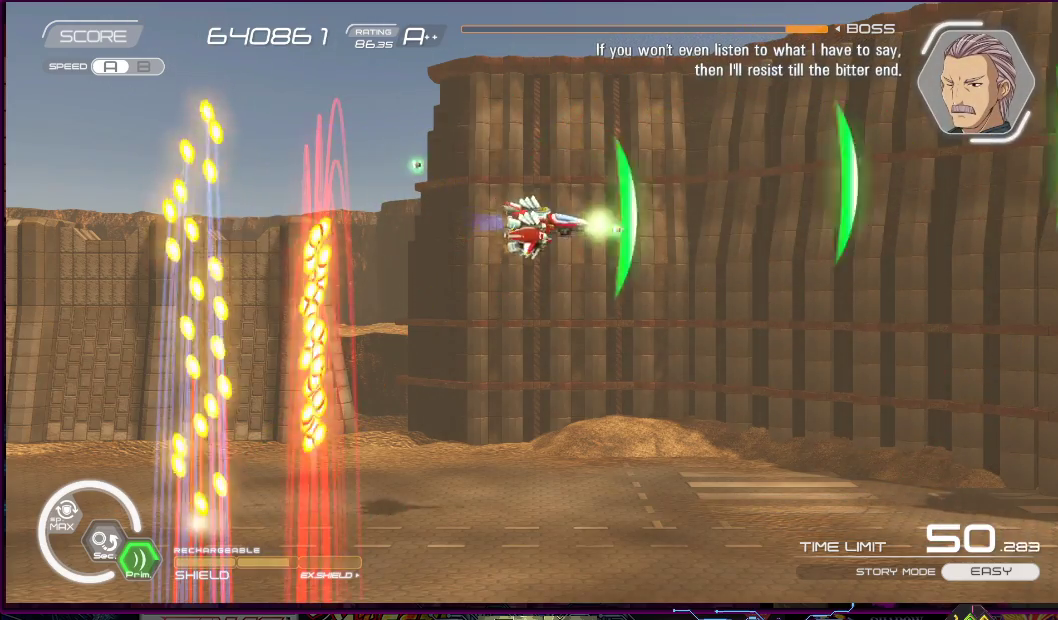
{"buttons": ["SQUARE"], "right_stick": "center", "events": [[67, "DPAD_RIGHT", "up"], [83, "DPAD_LEFT", "down"], [100, "DPAD_DOWN", "up"], [117, "DPAD_LEFT", "up"]]}
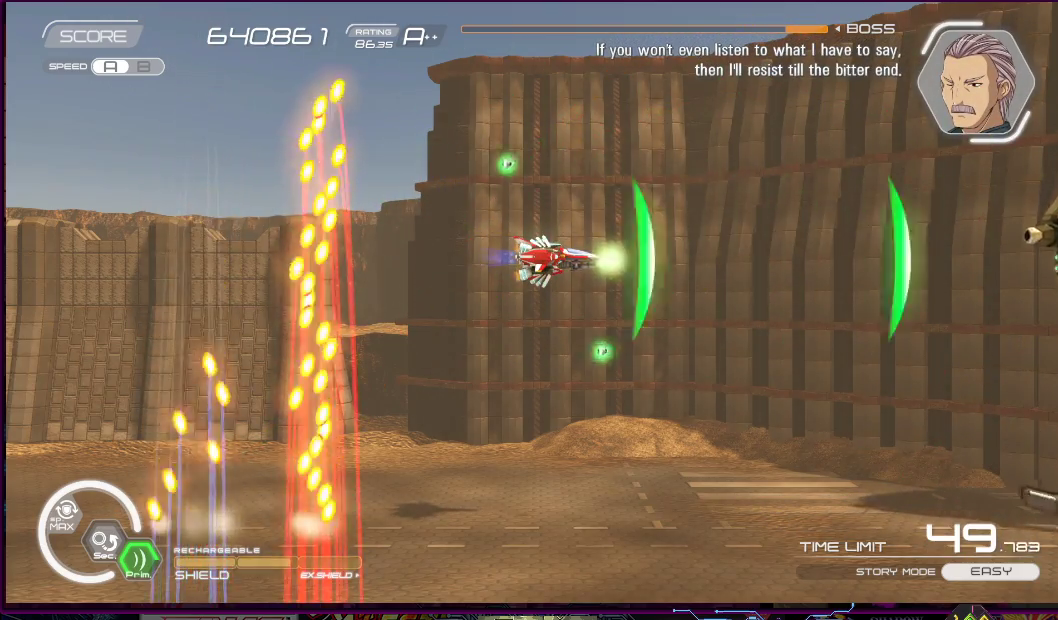
{"buttons": ["SQUARE"], "right_stick": "center", "events": []}
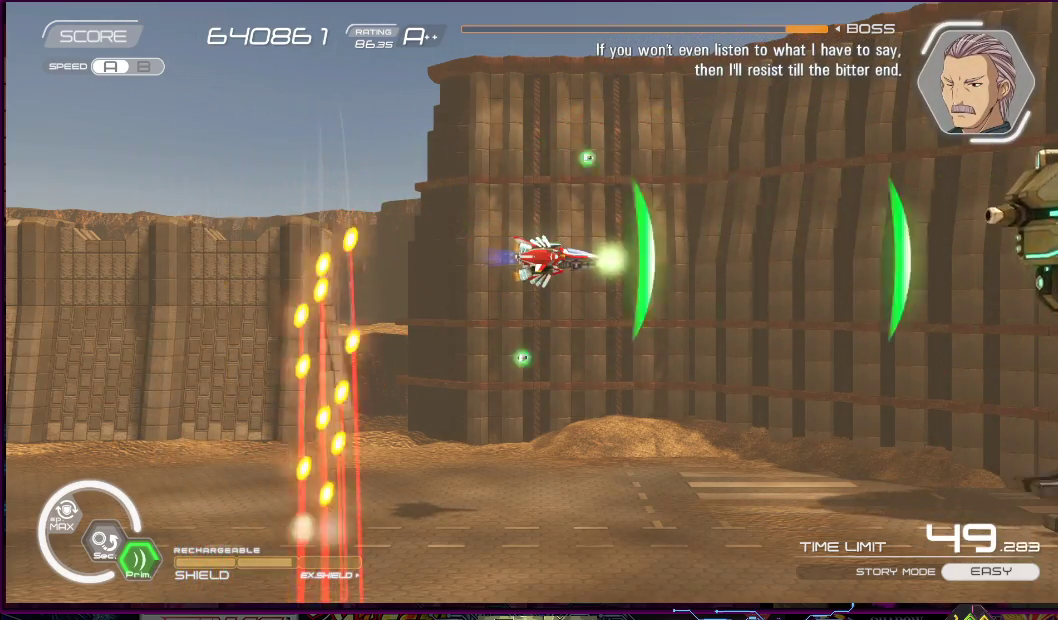
{"buttons": ["SQUARE"], "right_stick": "center", "events": []}
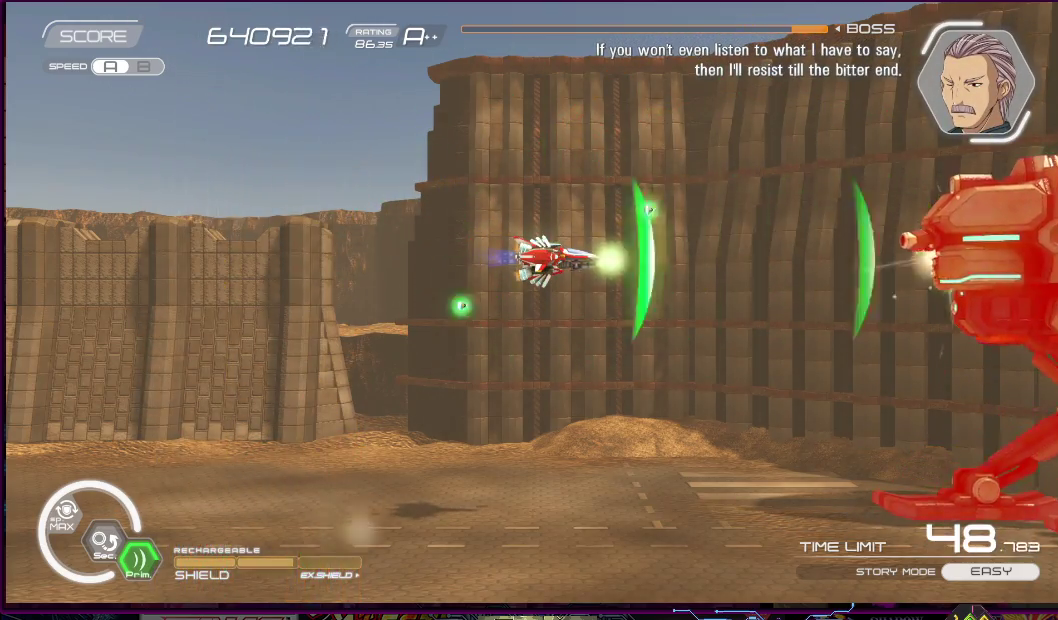
{"buttons": ["SQUARE"], "right_stick": "center", "events": [[133, "DPAD_LEFT", "down"], [250, "DPAD_LEFT", "up"]]}
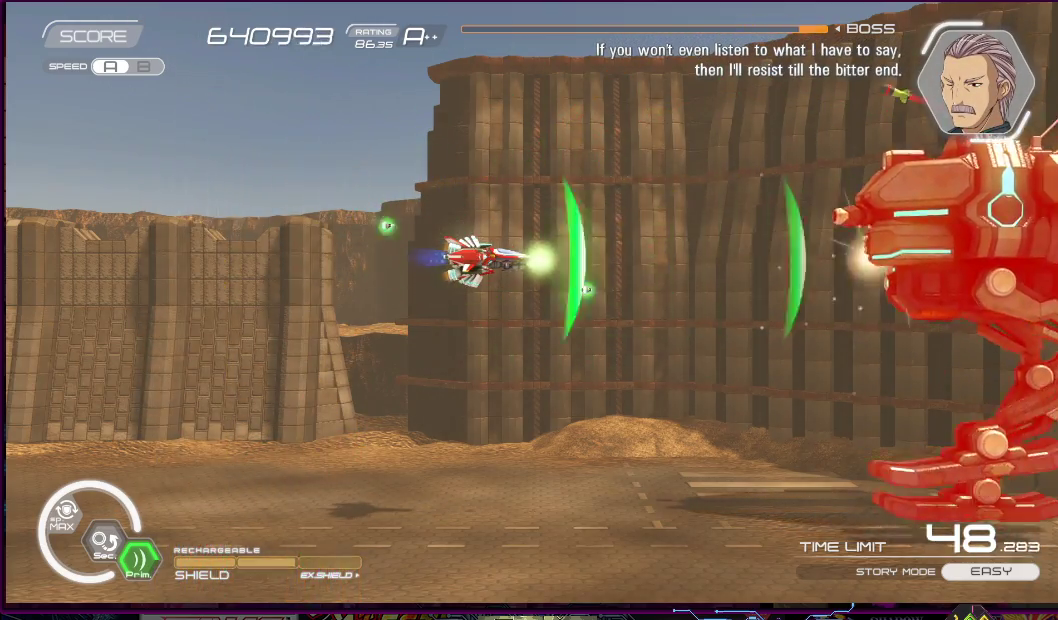
{"buttons": ["SQUARE", "DPAD_LEFT"], "right_stick": "center", "events": [[333, "DPAD_LEFT", "down"]]}
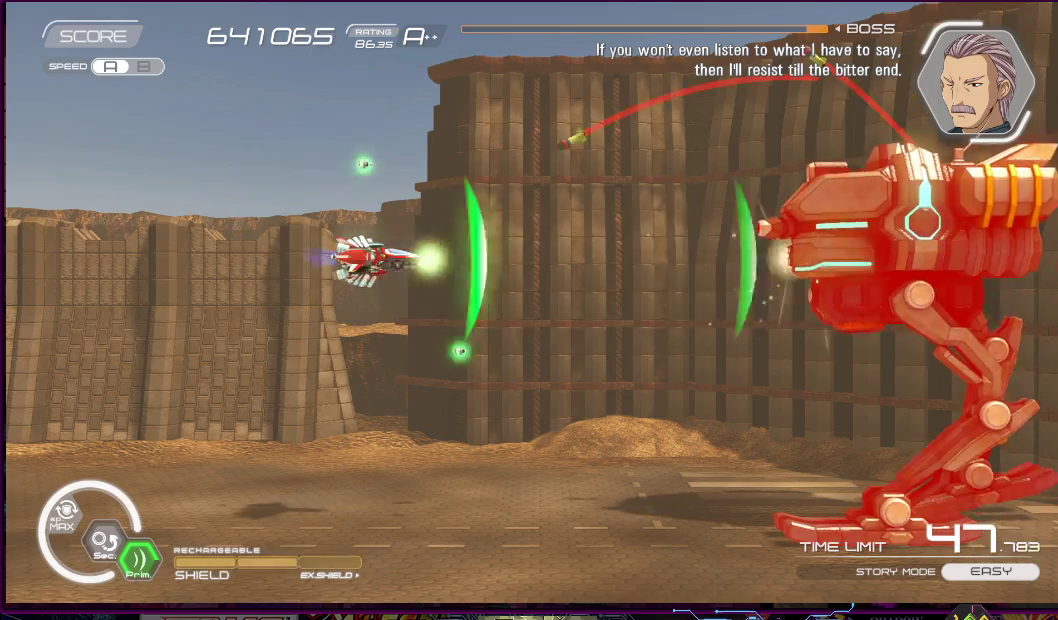
{"buttons": ["SQUARE"], "right_stick": "center", "events": [[367, "DPAD_LEFT", "up"]]}
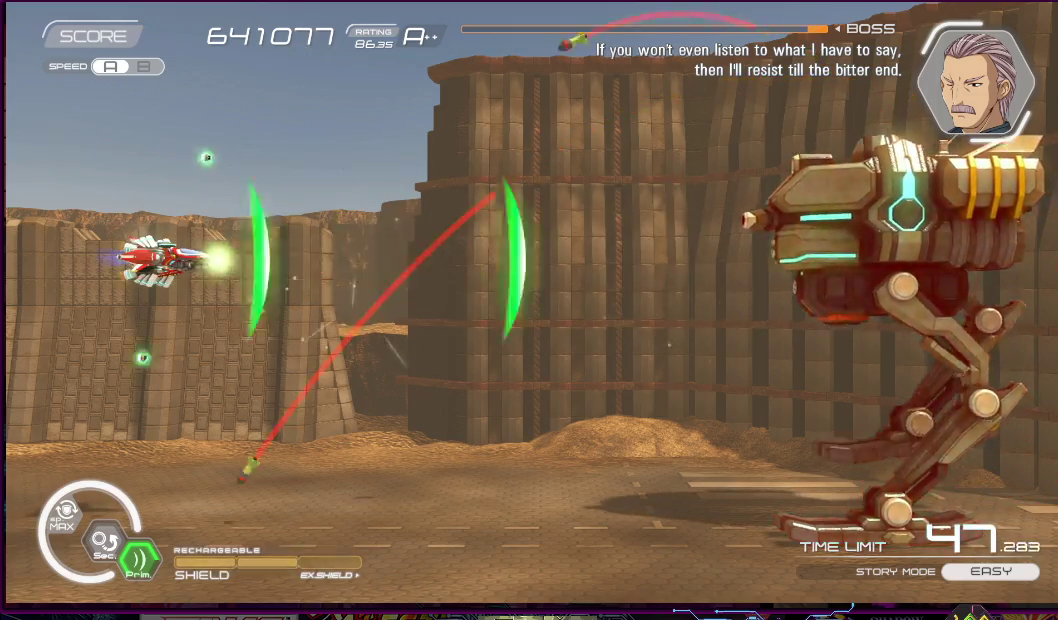
{"buttons": ["SQUARE", "DPAD_UP", "DPAD_RIGHT"], "right_stick": "center", "events": [[217, "DPAD_LEFT", "down"], [217, "DPAD_UP", "down"], [267, "DPAD_LEFT", "up"], [317, "DPAD_RIGHT", "down"]]}
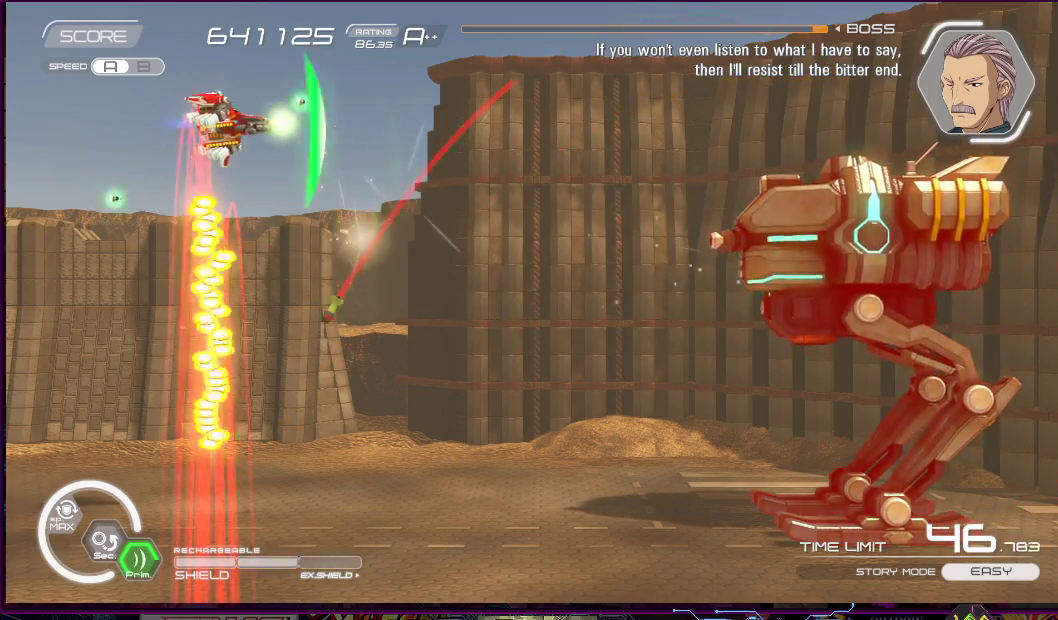
{"buttons": ["SQUARE", "DPAD_DOWN", "DPAD_LEFT"], "right_stick": "center", "events": [[33, "DPAD_UP", "up"], [233, "DPAD_DOWN", "down"], [433, "DPAD_RIGHT", "up"], [467, "DPAD_LEFT", "down"]]}
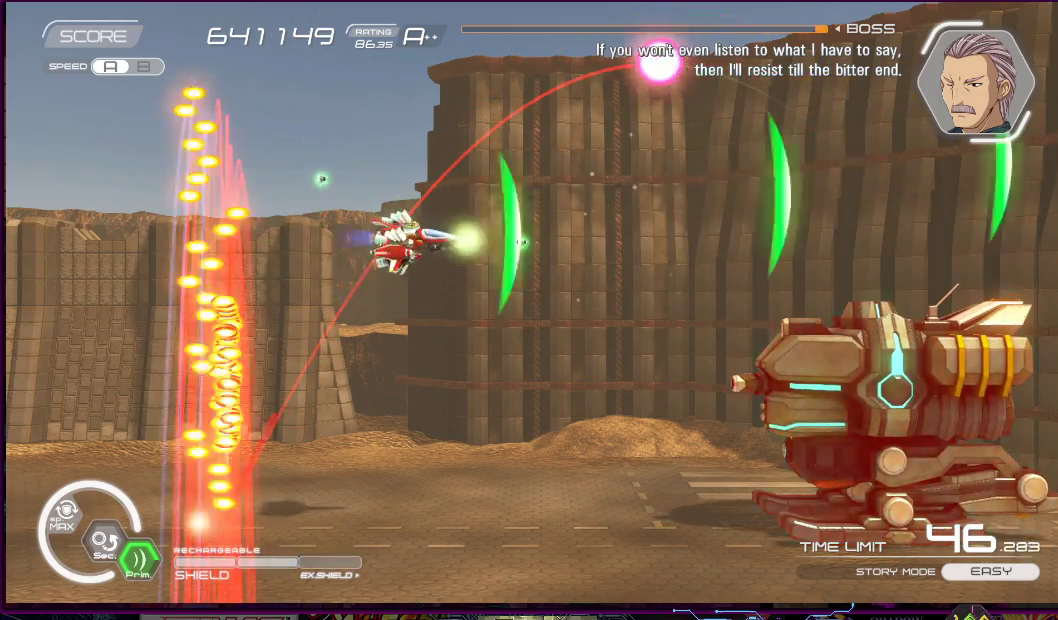
{"buttons": ["CROSS", "SQUARE", "DPAD_UP", "DPAD_LEFT"], "right_stick": "center", "events": [[83, "DPAD_DOWN", "up"], [100, "DPAD_LEFT", "up"], [283, "CROSS", "down"], [350, "DPAD_LEFT", "down"], [350, "DPAD_UP", "down"]]}
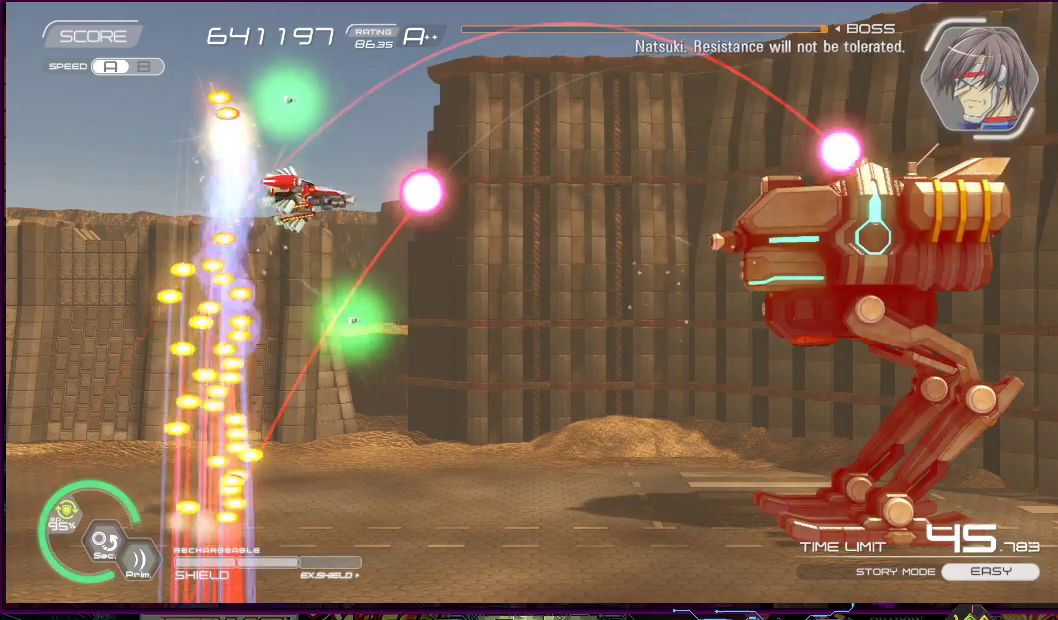
{"buttons": ["SQUARE", "DPAD_LEFT"], "right_stick": "center", "events": [[17, "DPAD_UP", "up"], [67, "DPAD_UP", "down"], [217, "CROSS", "up"], [217, "DPAD_DOWN", "down"], [217, "DPAD_UP", "up"], [283, "DPAD_LEFT", "up"], [333, "DPAD_LEFT", "down"], [483, "DPAD_DOWN", "up"]]}
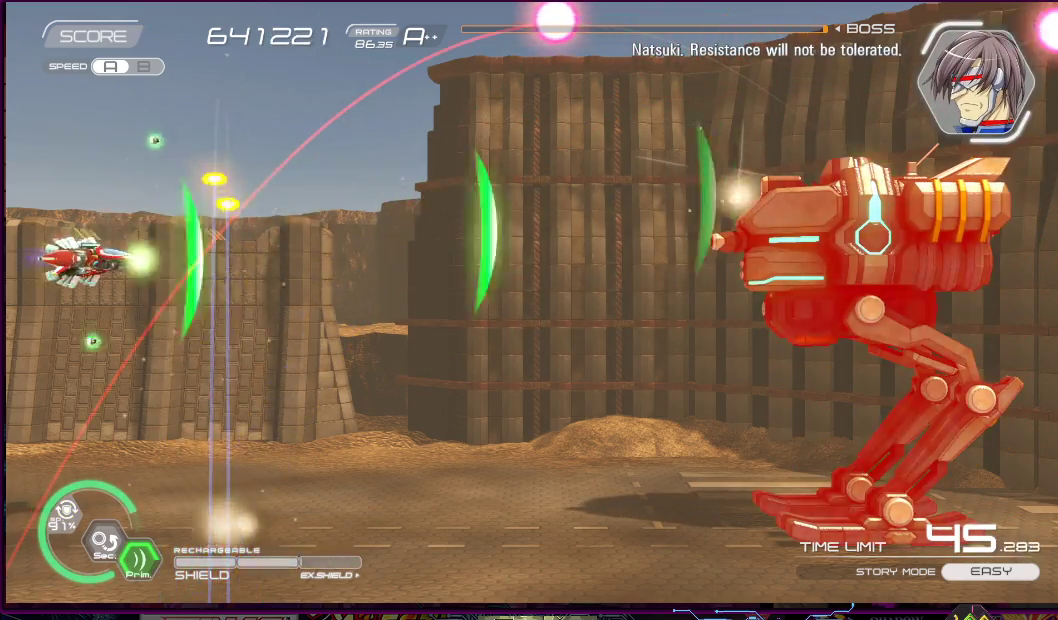
{"buttons": ["SQUARE", "DPAD_LEFT"], "right_stick": "center", "events": [[67, "DPAD_UP", "down"], [117, "DPAD_LEFT", "up"], [133, "DPAD_RIGHT", "down"], [283, "DPAD_UP", "up"], [300, "DPAD_RIGHT", "up"], [433, "DPAD_LEFT", "down"]]}
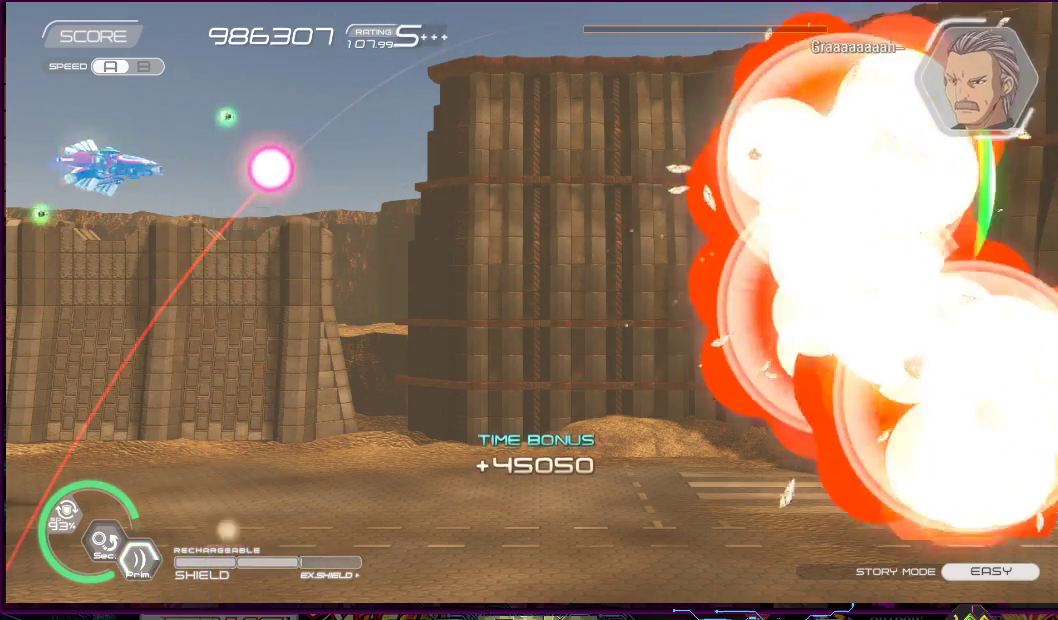
{"buttons": ["SQUARE", "DPAD_DOWN", "DPAD_LEFT"], "right_stick": "center", "events": [[33, "DPAD_UP", "down"], [83, "DPAD_LEFT", "up"], [117, "DPAD_RIGHT", "down"], [183, "DPAD_UP", "up"], [300, "DPAD_DOWN", "down"], [467, "DPAD_RIGHT", "up"], [500, "DPAD_LEFT", "down"]]}
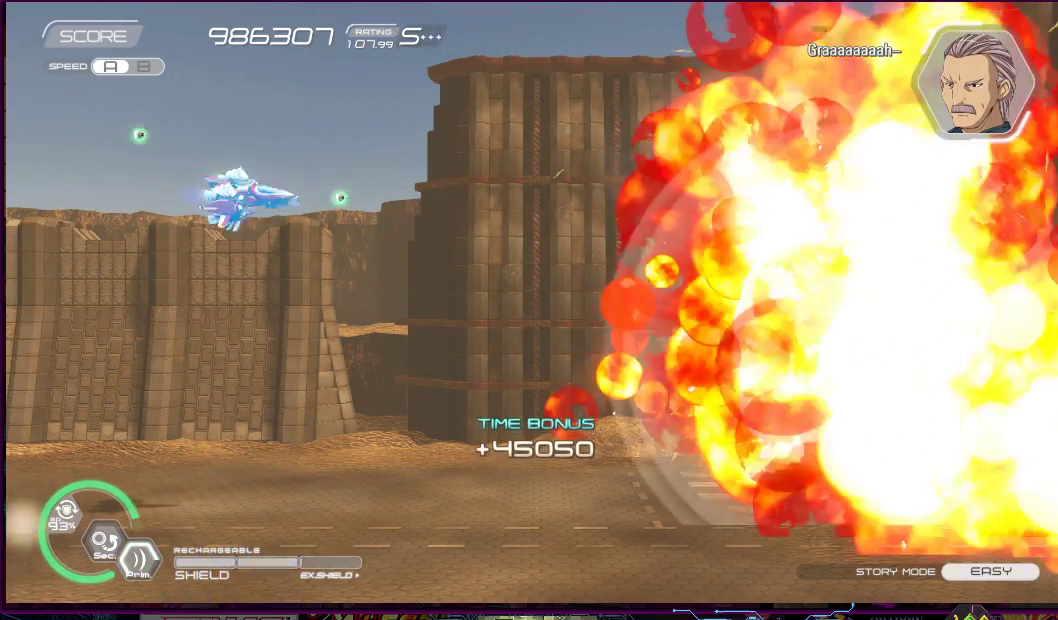
{"buttons": [], "right_stick": "center", "events": [[100, "DPAD_DOWN", "up"], [133, "DPAD_UP", "down"], [167, "DPAD_UP", "up"], [183, "DPAD_LEFT", "up"], [217, "SQUARE", "up"]]}